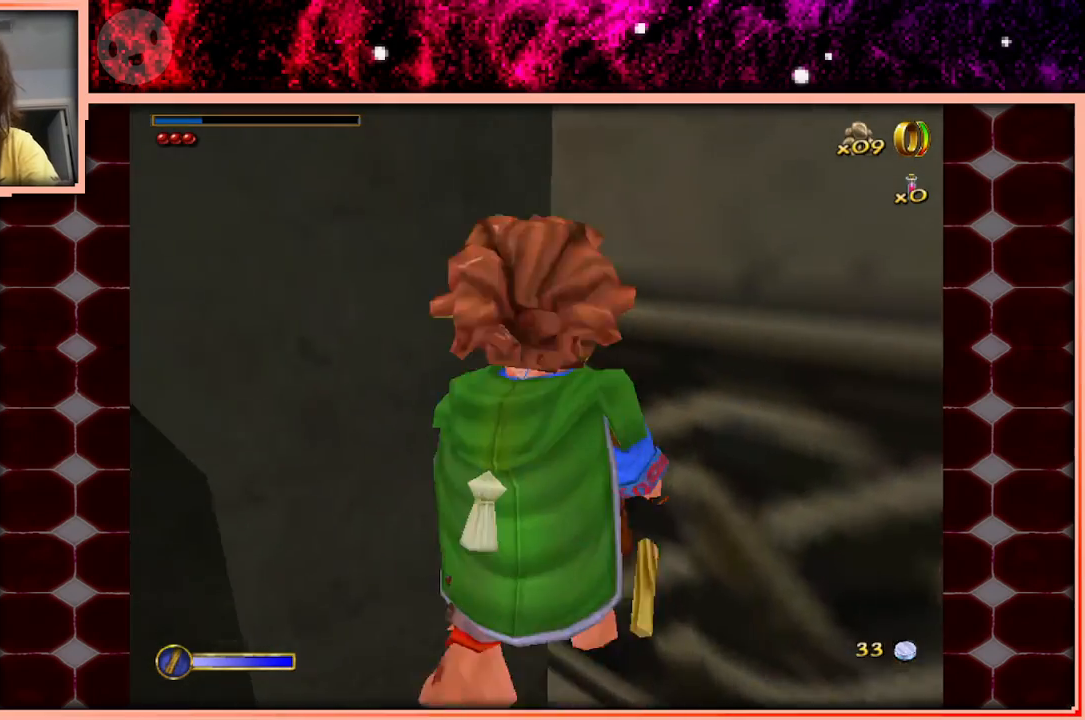
Gameplay with keyboard and mouse; each line is a JSON object with the keys held at the frame after it. "events" lists presses ("down") and releases ("up") of "a", "d", "s", "space" and "w" between this image and that frame as [ms after this image, input, new state], when the widget could be followed in between. No other keys are recorded. Mouse buttons are not recorded. Not read: mouse_move.
{"keys": ["w"], "events": [[117, "space", "up"]]}
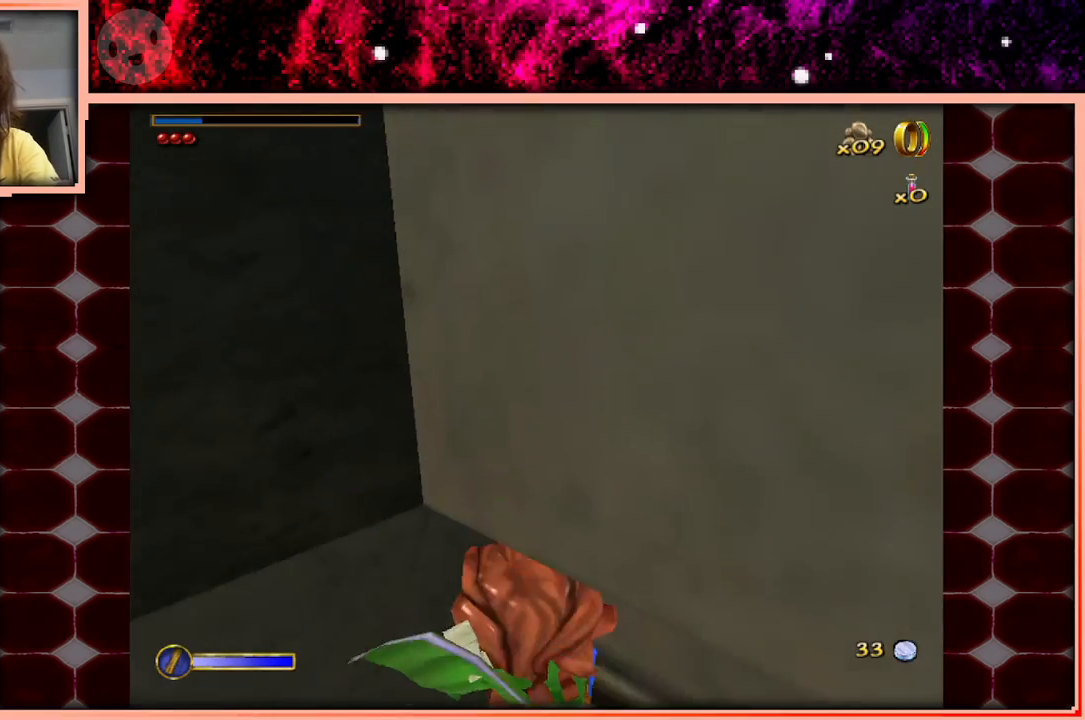
{"keys": ["w"], "events": [[267, "space", "down"], [417, "space", "up"]]}
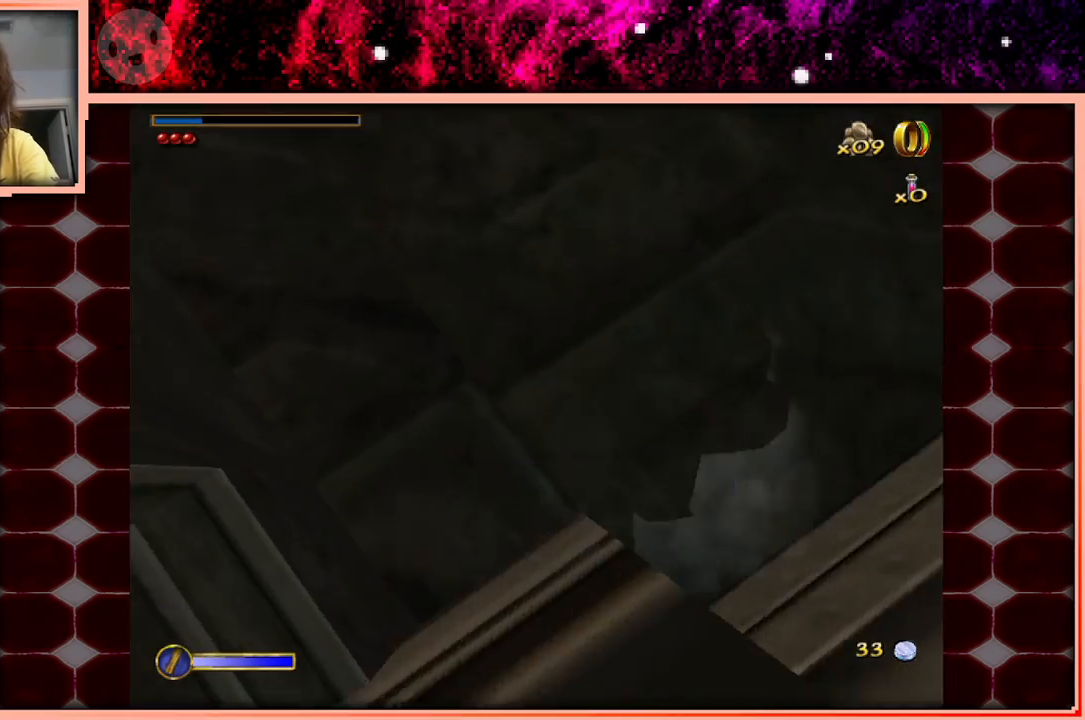
{"keys": ["w"], "events": [[200, "space", "down"], [333, "space", "up"]]}
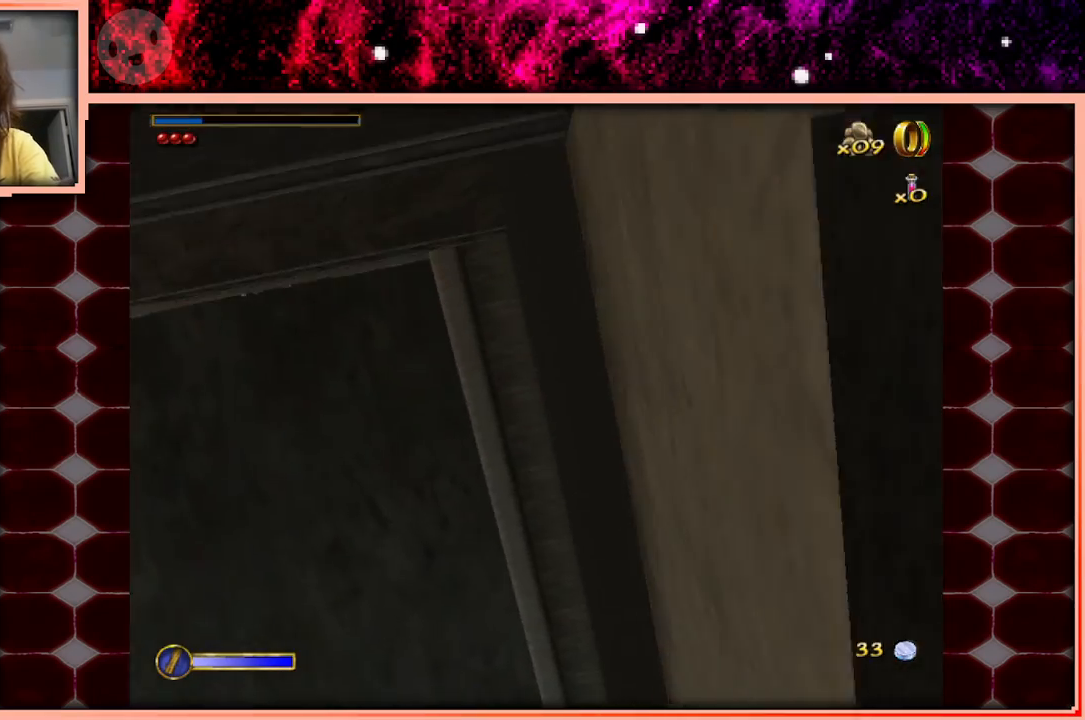
{"keys": ["w"], "events": [[250, "space", "down"], [400, "space", "up"]]}
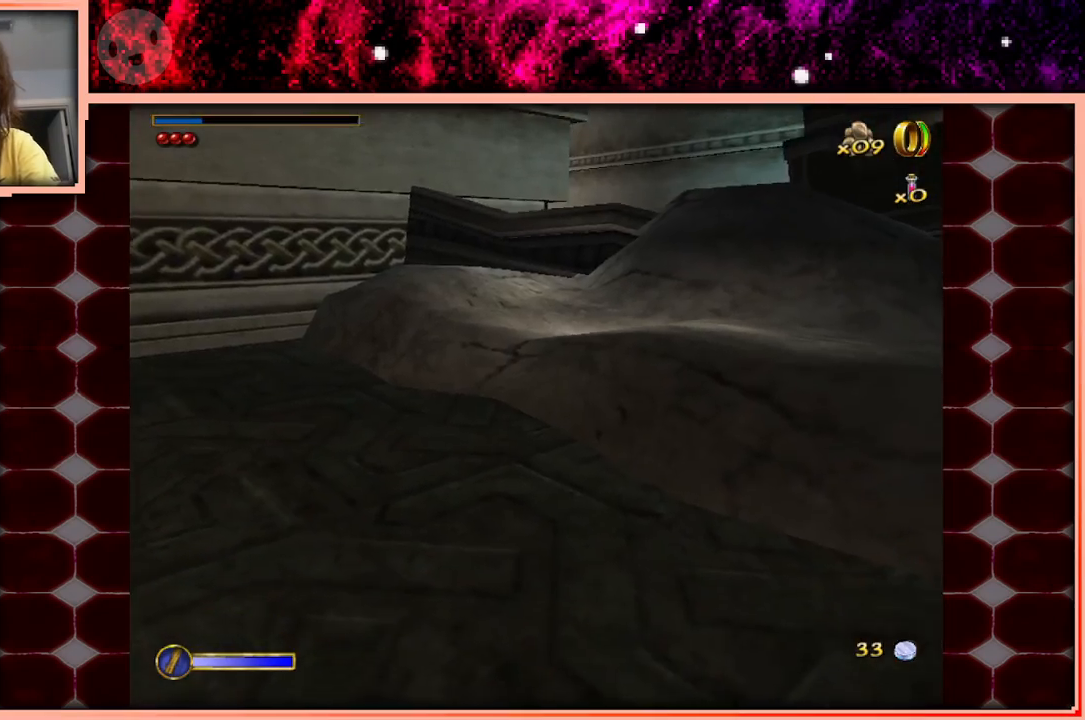
{"keys": ["w"], "events": [[267, "space", "down"], [417, "a", "down"], [417, "space", "up"], [500, "a", "up"]]}
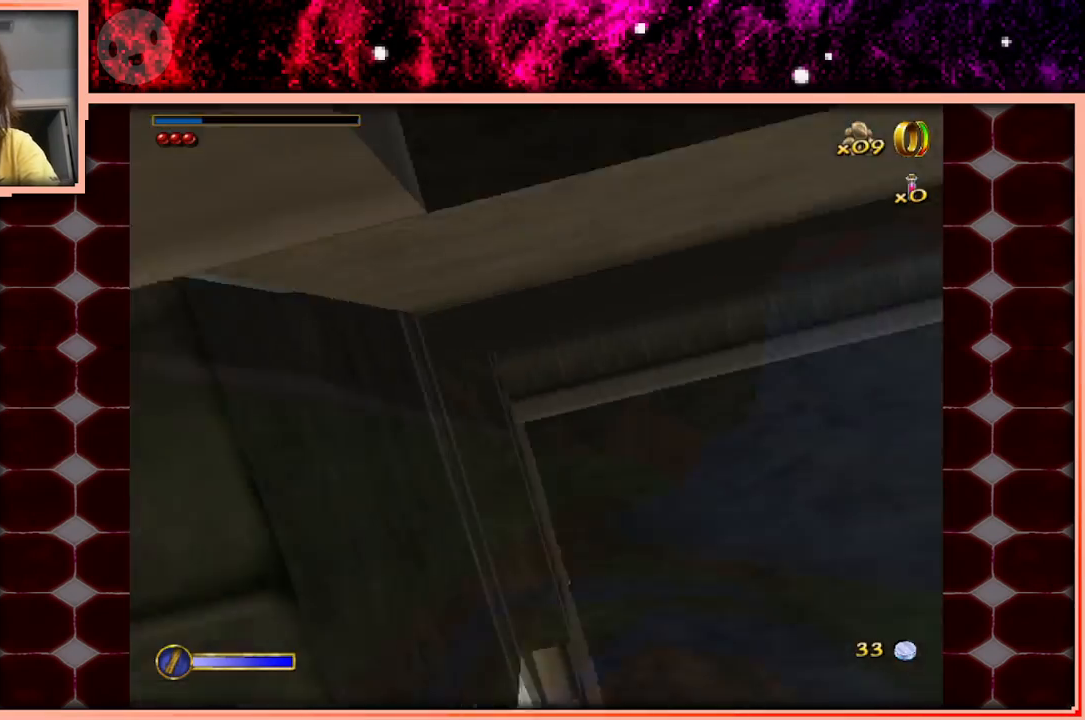
{"keys": ["w"], "events": [[200, "space", "down"], [333, "space", "up"]]}
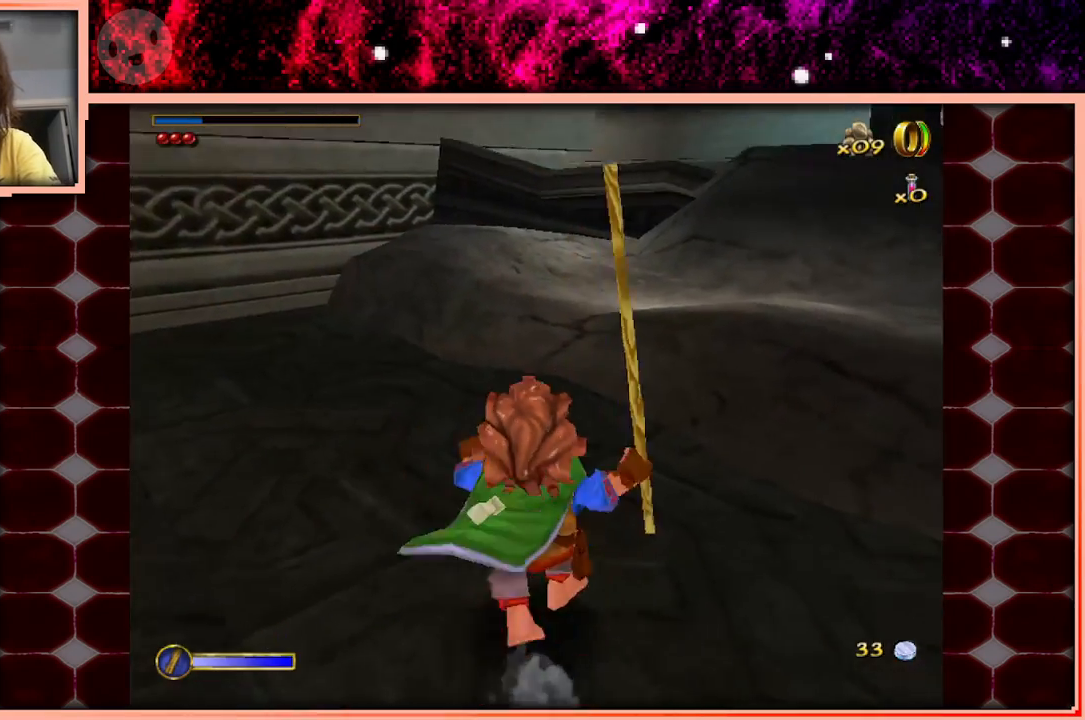
{"keys": ["w"], "events": [[17, "d", "down"], [167, "d", "up"], [300, "space", "down"], [400, "space", "up"]]}
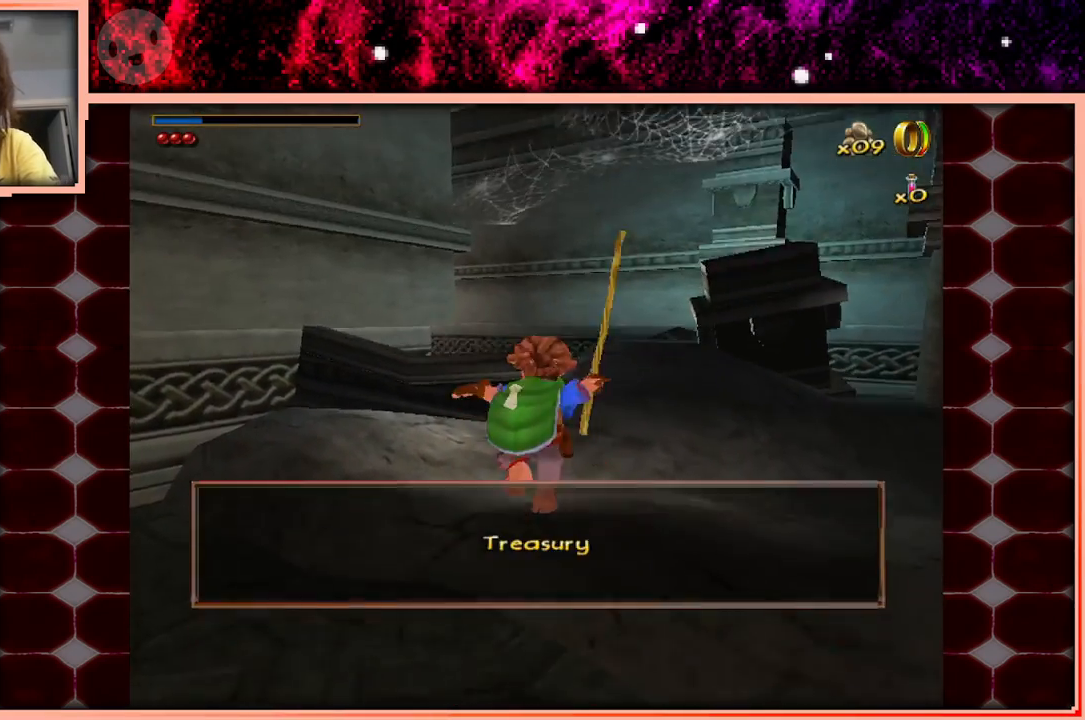
{"keys": ["space", "w"], "events": [[33, "d", "down"], [267, "d", "up"], [467, "space", "down"]]}
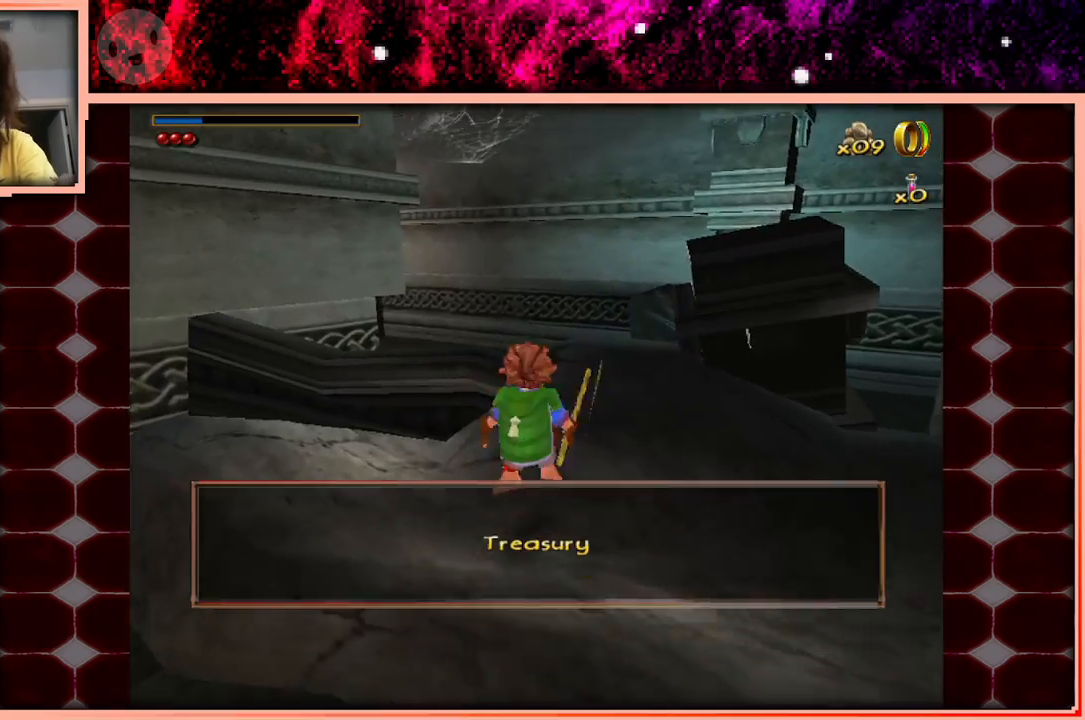
{"keys": ["w"], "events": [[100, "space", "up"], [150, "d", "down"], [433, "d", "up"]]}
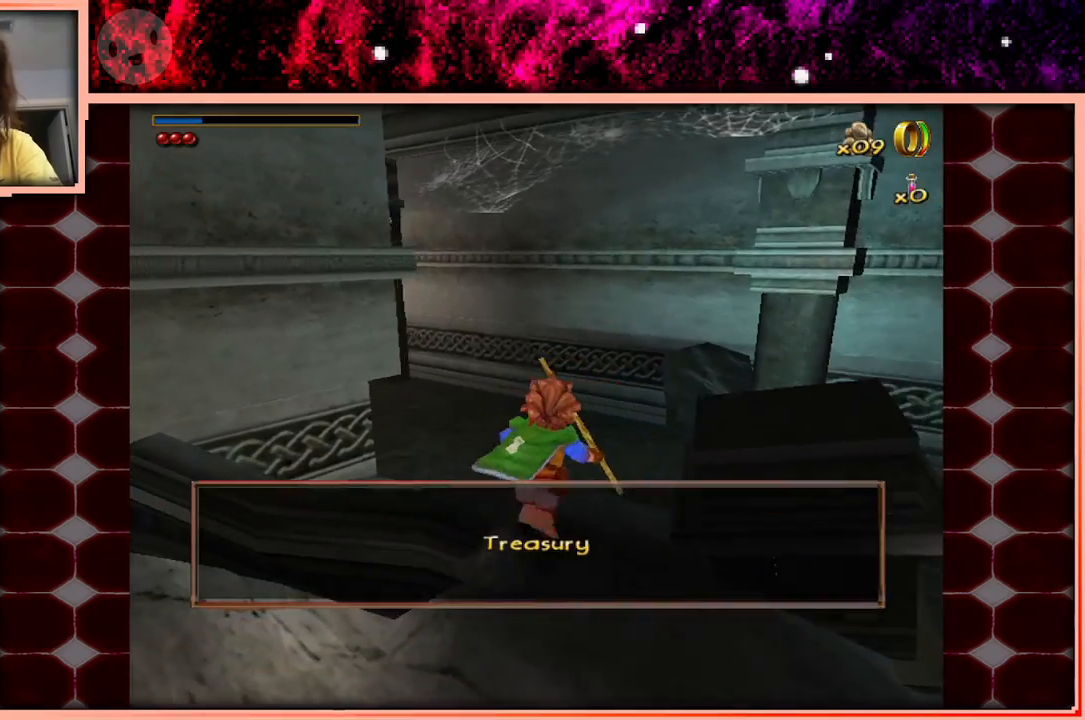
{"keys": ["w"], "events": [[250, "space", "down"], [450, "space", "up"]]}
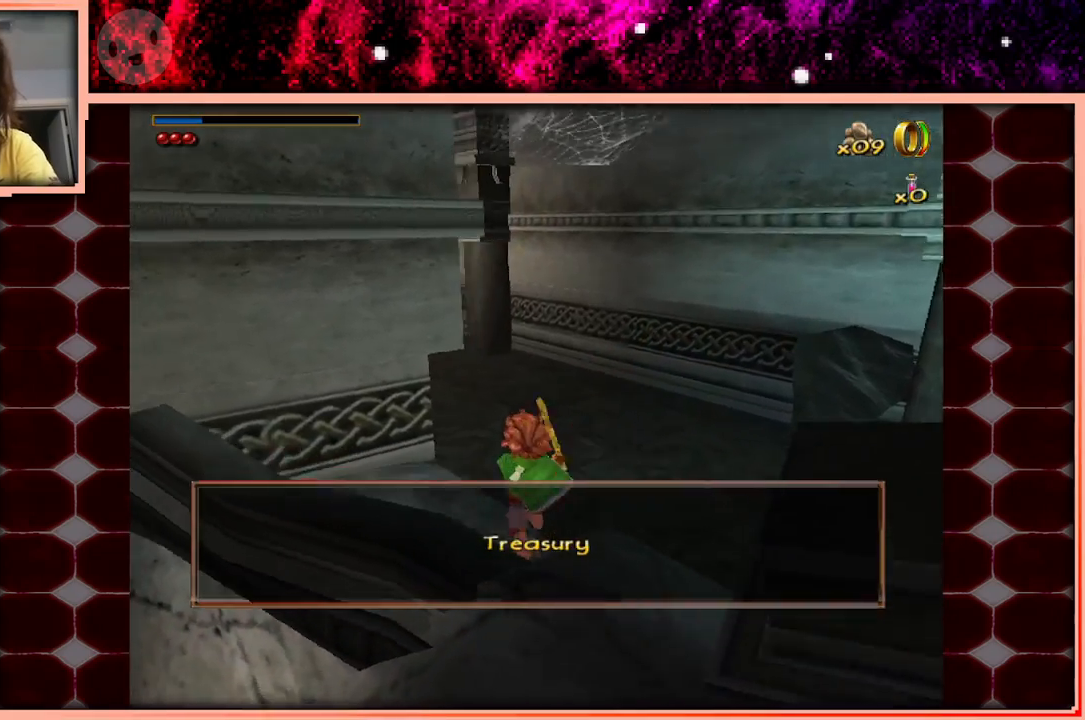
{"keys": ["d", "w"], "events": [[217, "space", "down"], [367, "d", "down"], [417, "space", "up"]]}
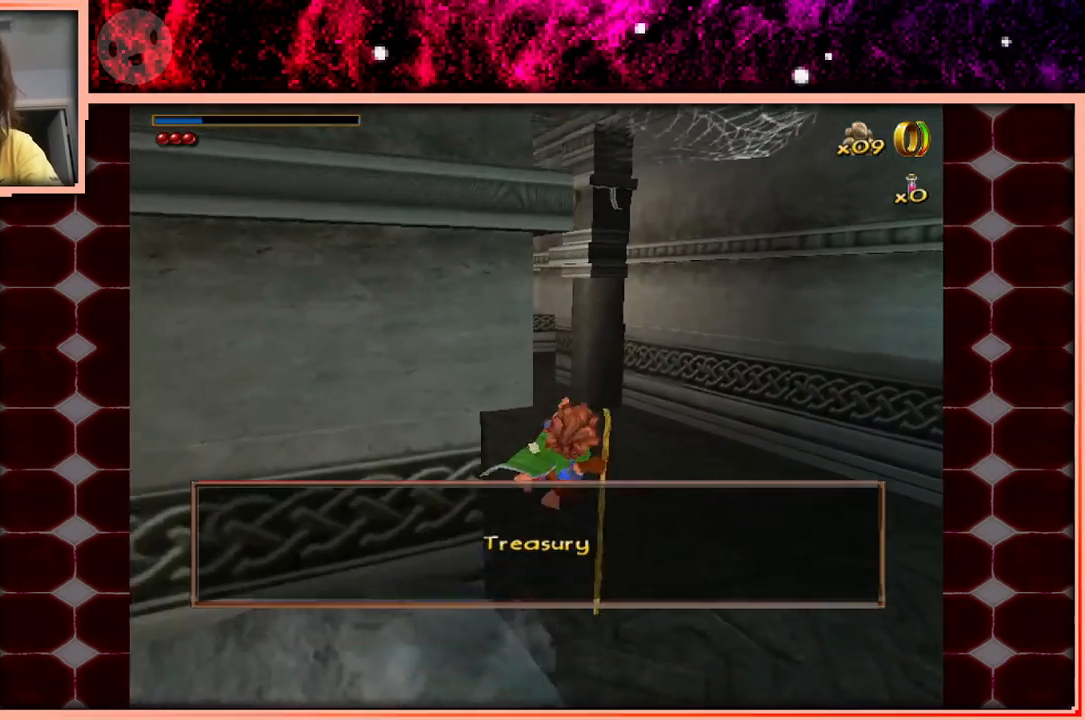
{"keys": ["w"], "events": [[233, "d", "up"]]}
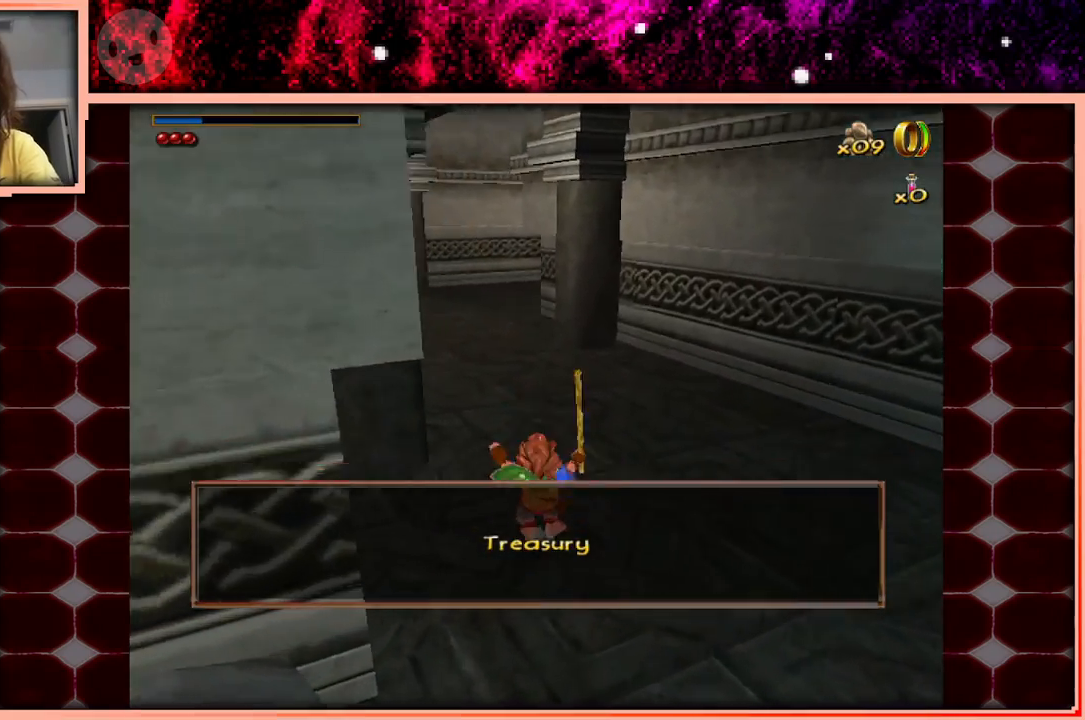
{"keys": ["w"], "events": [[167, "space", "down"], [300, "space", "up"]]}
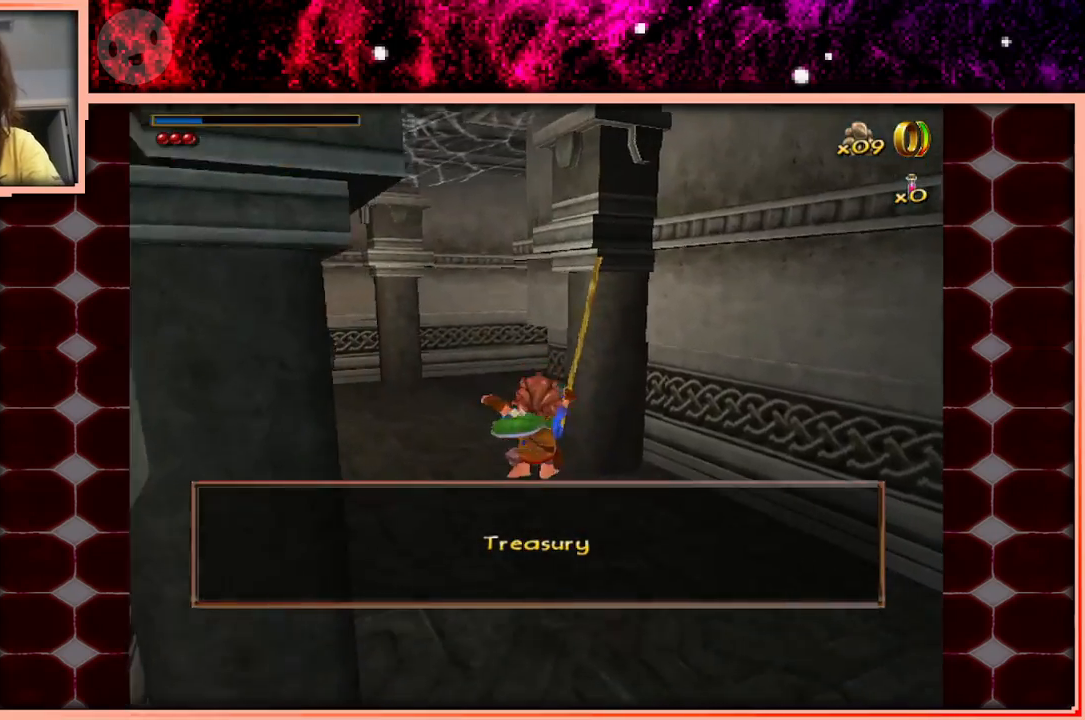
{"keys": ["space", "w"], "events": [[33, "a", "down"], [133, "a", "up"], [450, "space", "down"]]}
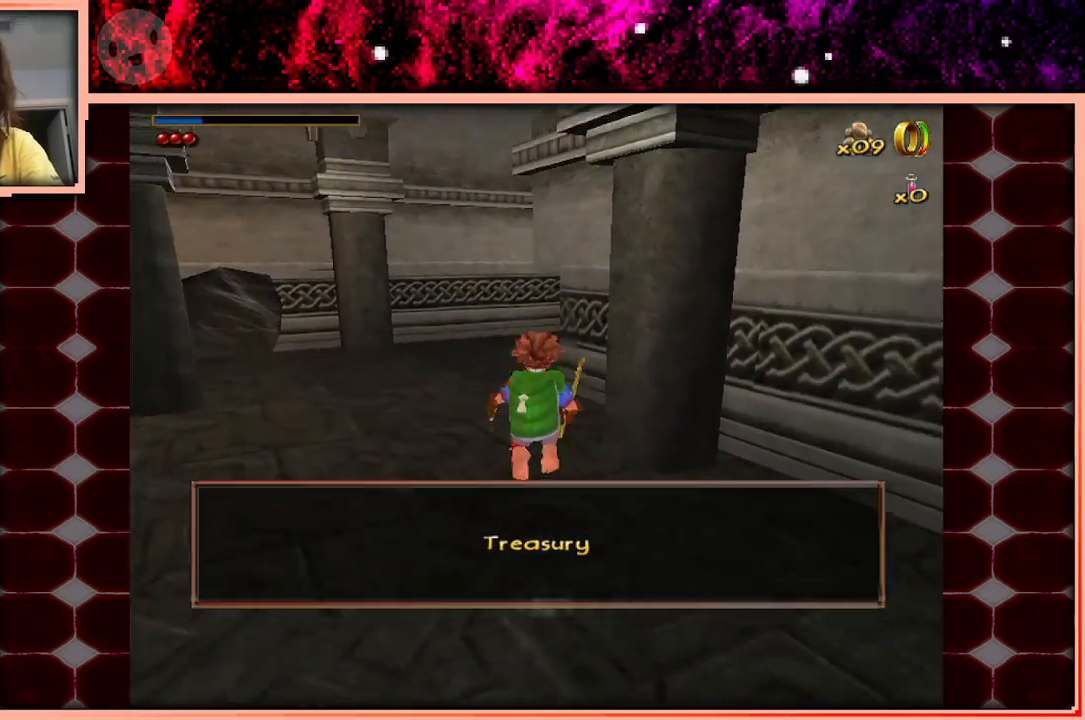
{"keys": ["w"], "events": [[50, "space", "up"], [150, "a", "down"], [333, "a", "up"]]}
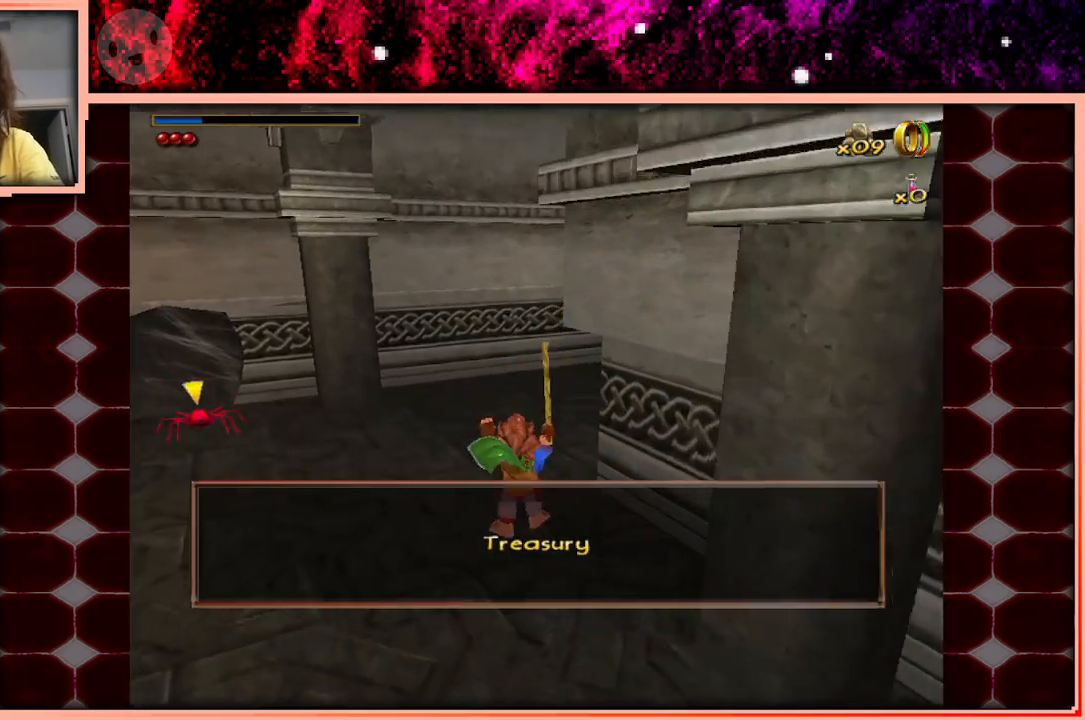
{"keys": ["d", "w"], "events": [[217, "space", "down"], [300, "a", "down"], [300, "space", "up"], [450, "a", "up"], [483, "d", "down"]]}
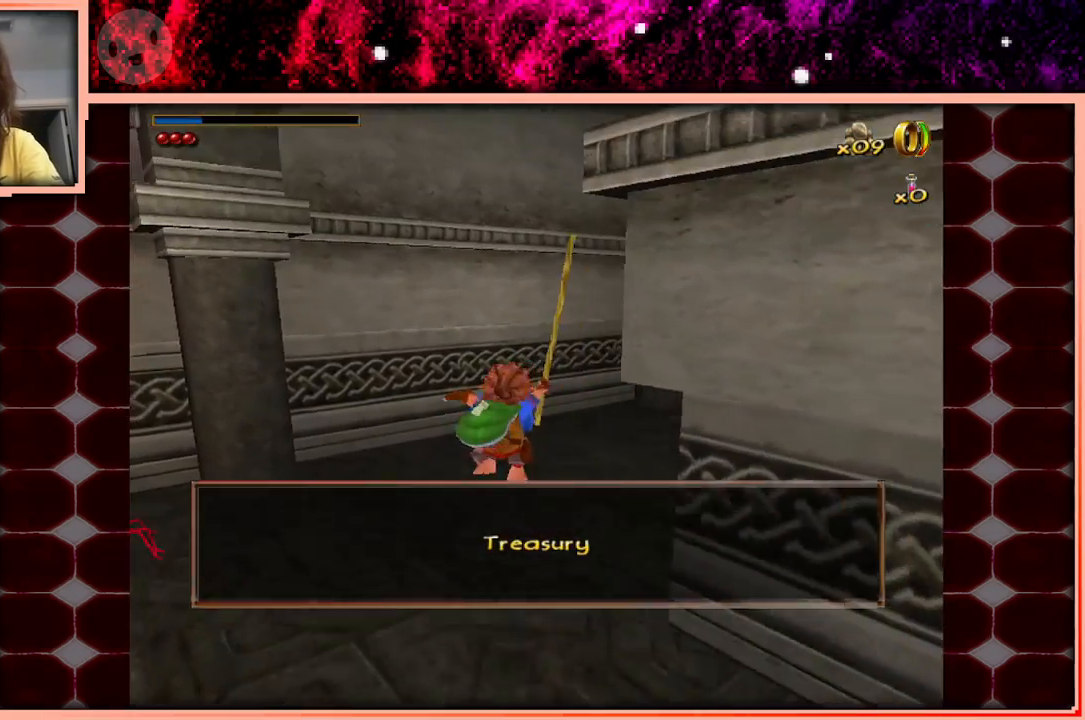
{"keys": ["space", "w"], "events": [[417, "d", "up"], [500, "space", "down"]]}
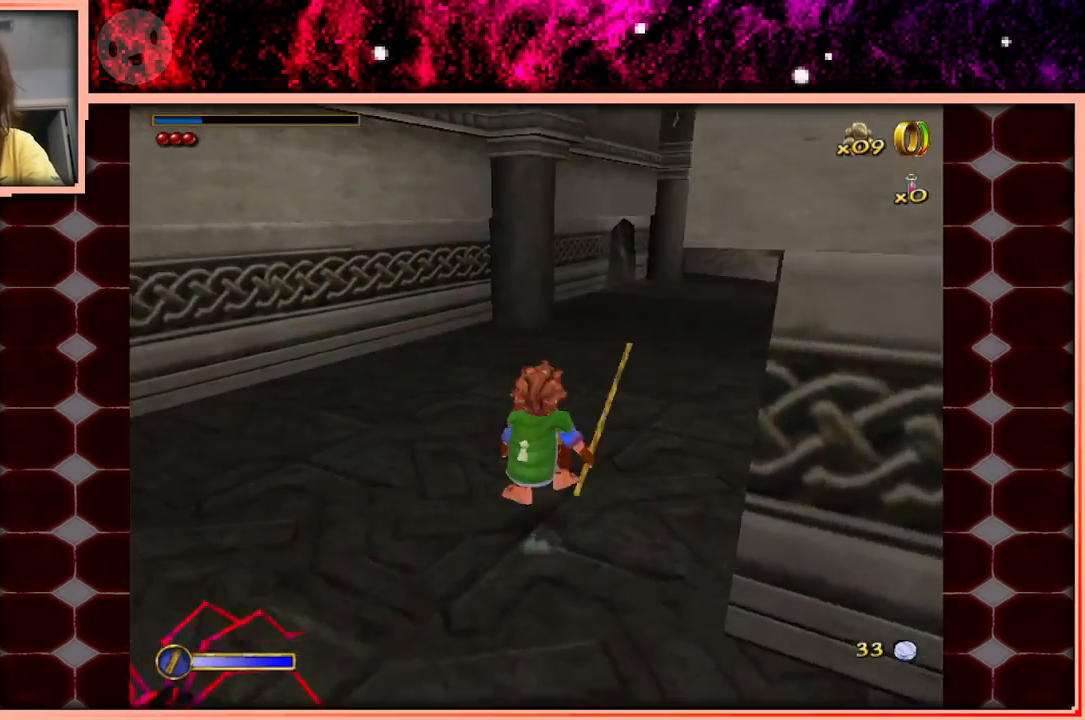
{"keys": ["d", "w"], "events": [[100, "space", "up"], [333, "d", "down"]]}
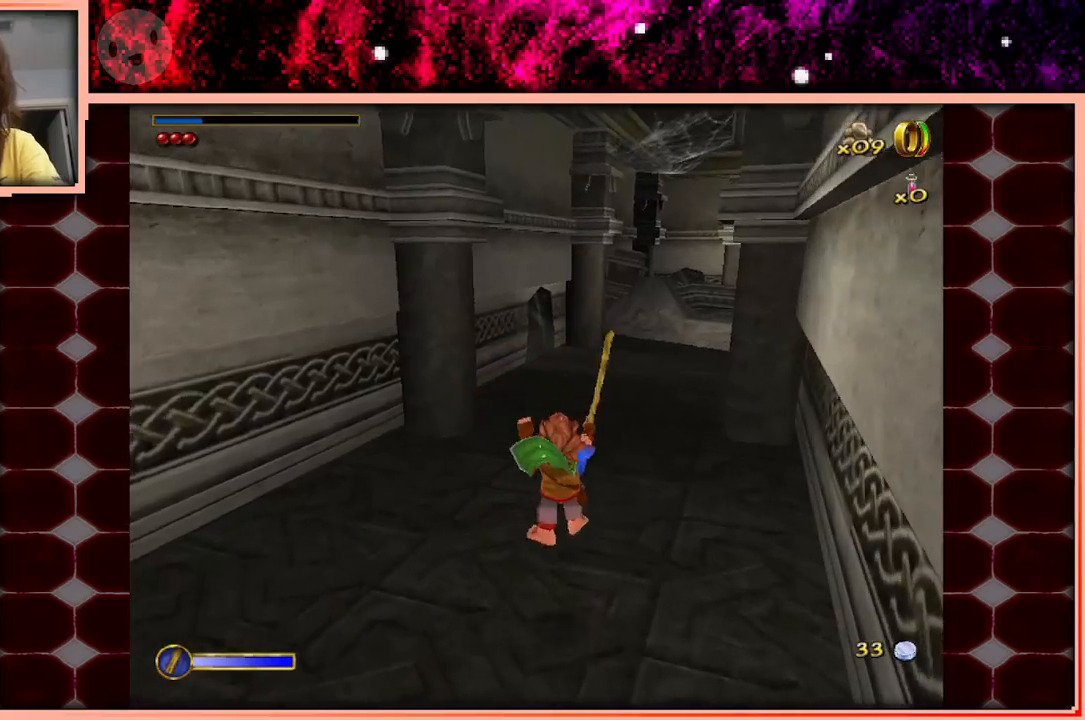
{"keys": ["w"], "events": [[67, "d", "up"], [300, "space", "down"], [400, "space", "up"]]}
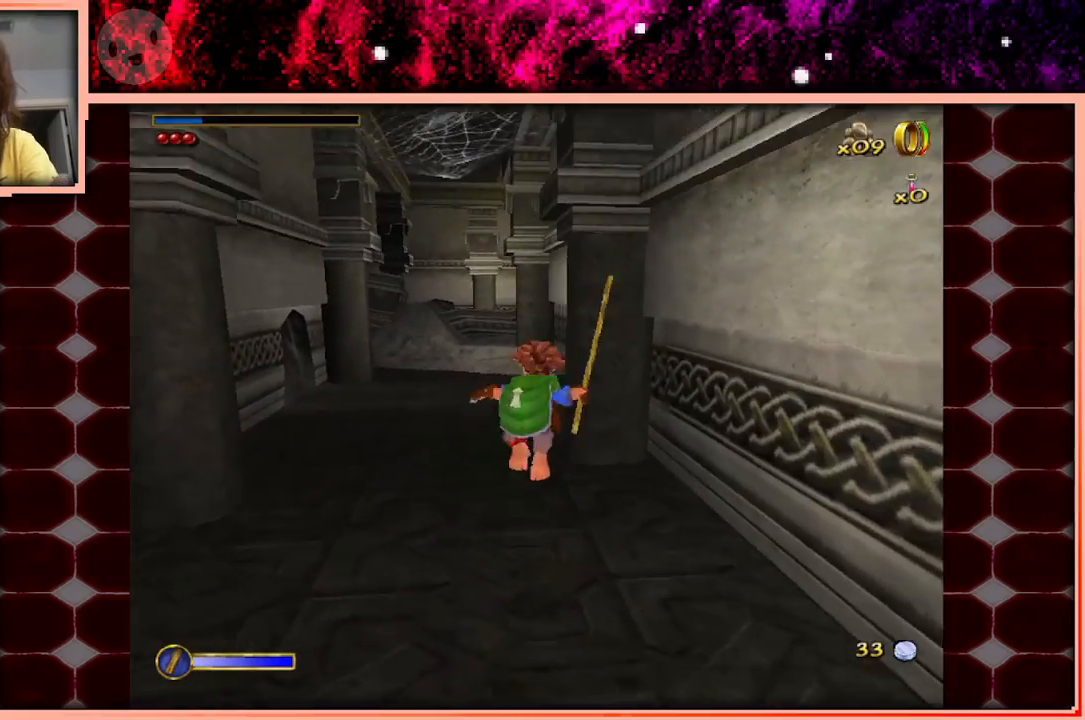
{"keys": ["w"], "events": [[83, "a", "down"], [133, "a", "up"]]}
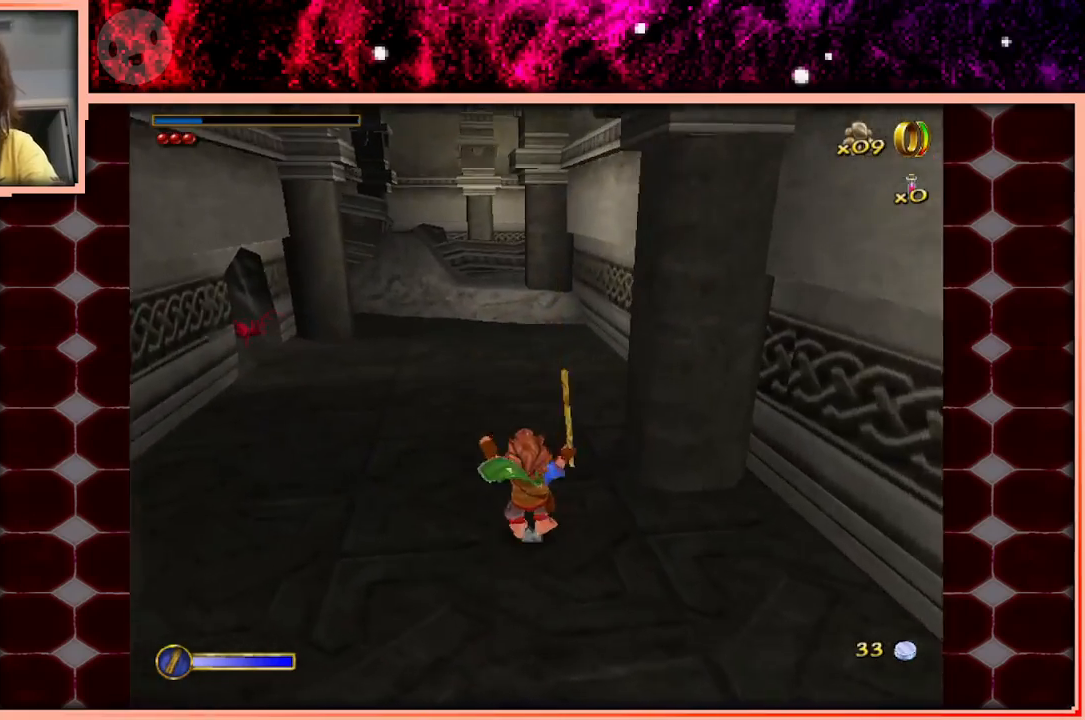
{"keys": ["w"], "events": [[150, "space", "down"], [233, "space", "up"]]}
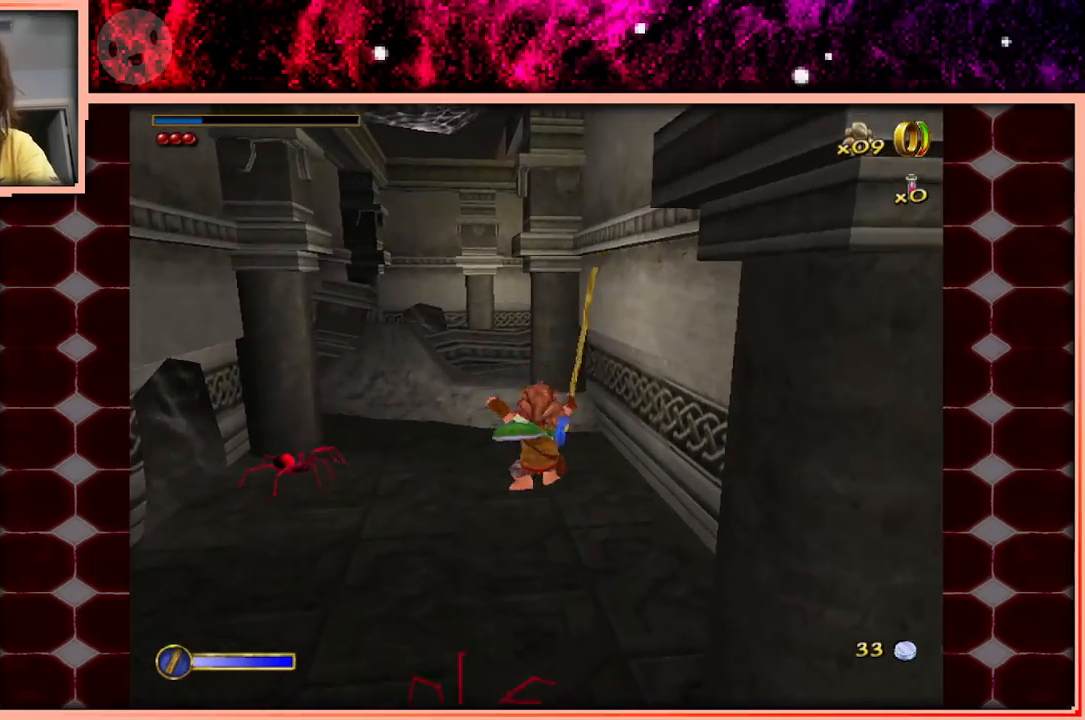
{"keys": ["w"], "events": [[17, "d", "down"], [67, "d", "up"], [400, "space", "down"], [483, "space", "up"]]}
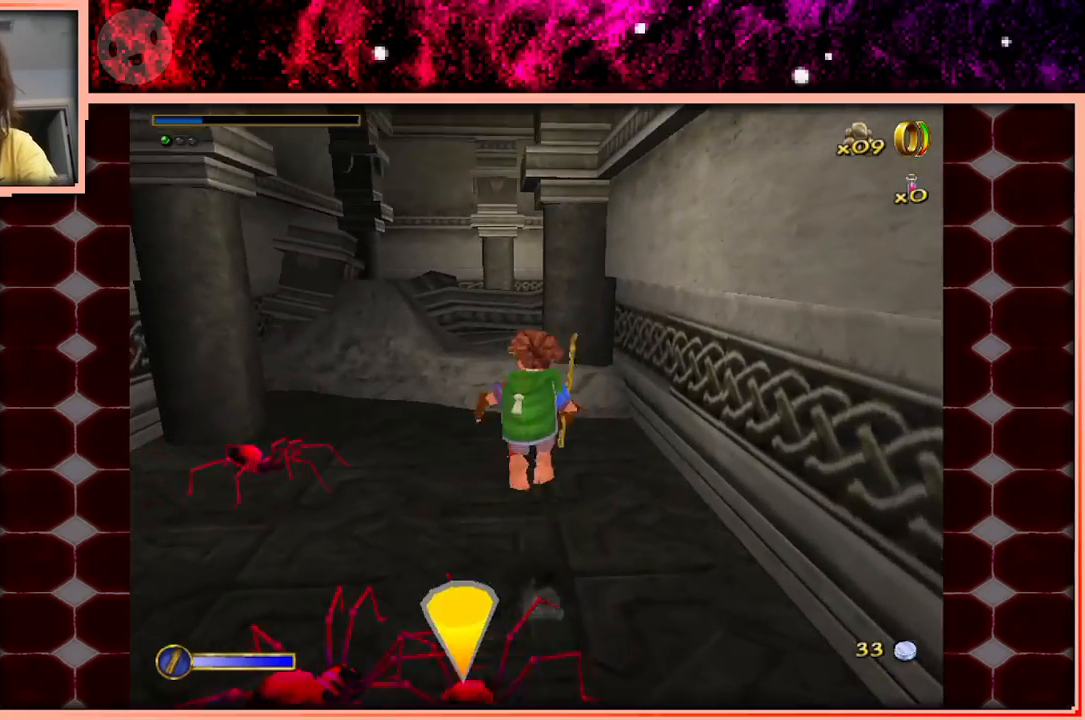
{"keys": ["w"], "events": [[417, "d", "down"], [500, "d", "up"]]}
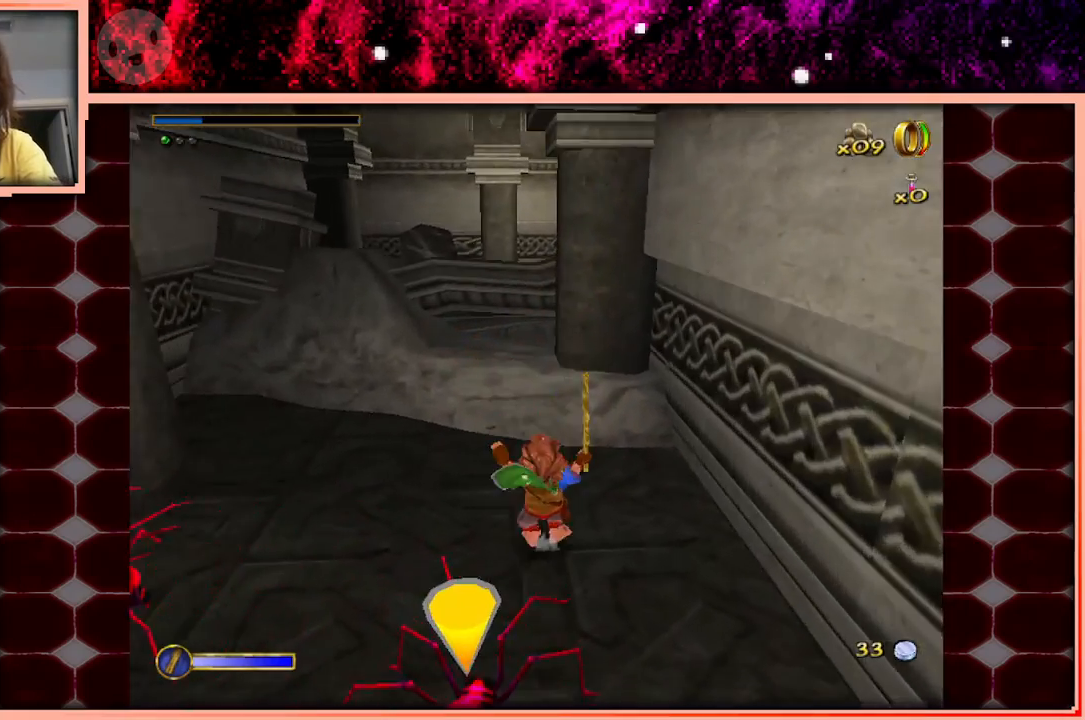
{"keys": ["w"], "events": [[200, "space", "down"], [283, "space", "up"]]}
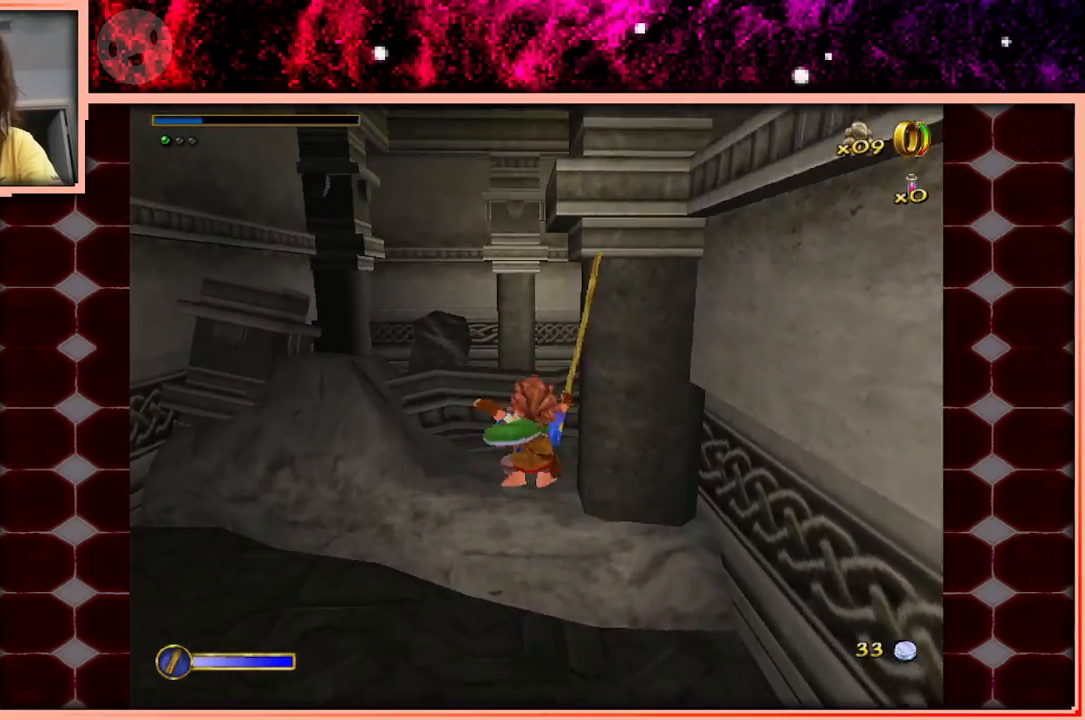
{"keys": ["space", "w"], "events": [[400, "space", "down"]]}
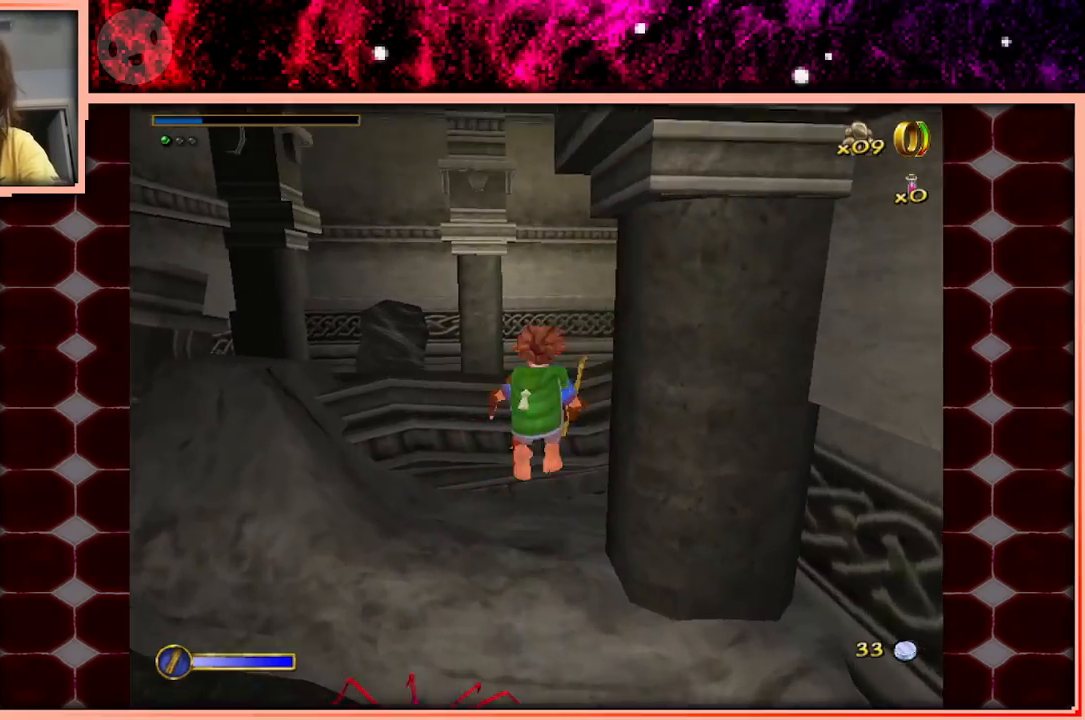
{"keys": ["d", "w"], "events": [[33, "space", "up"], [500, "d", "down"]]}
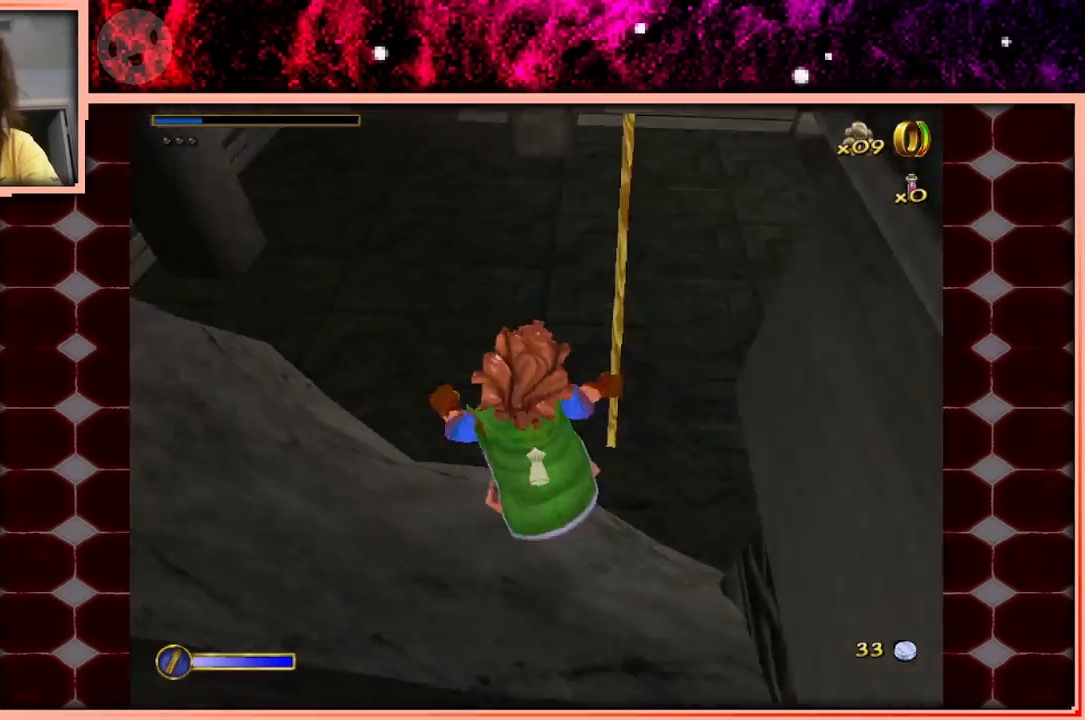
{"keys": [], "events": [[200, "d", "up"], [383, "w", "up"]]}